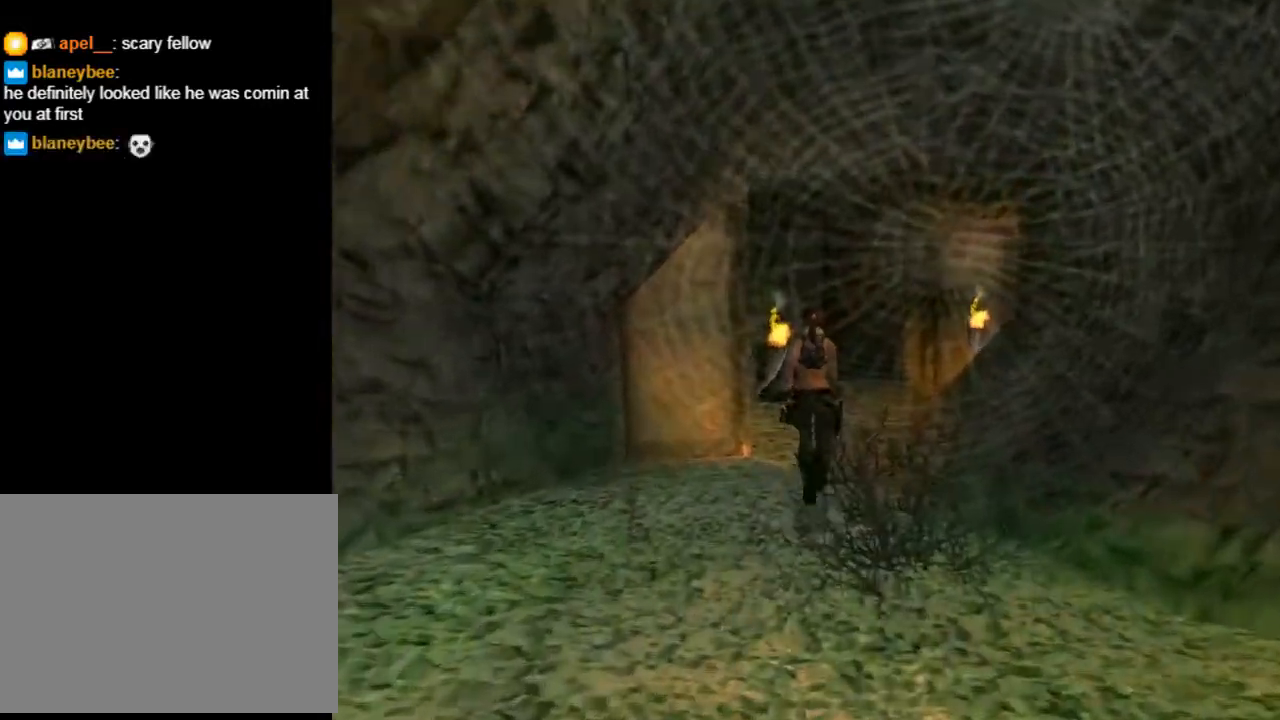
Gameplay with a controller (PlayStation layout); each line is a JSON object with the inputs held at the frame after it. "events" lists button and stick changes between this image and that frame as [ms after this image, input, new state], when the widget could be followed in between. Not read: L1.
{"buttons": ["DPAD_RIGHT"], "left_stick": "center", "right_stick": "center", "events": [[333, "DPAD_RIGHT", "down"], [333, "DPAD_UP", "up"]]}
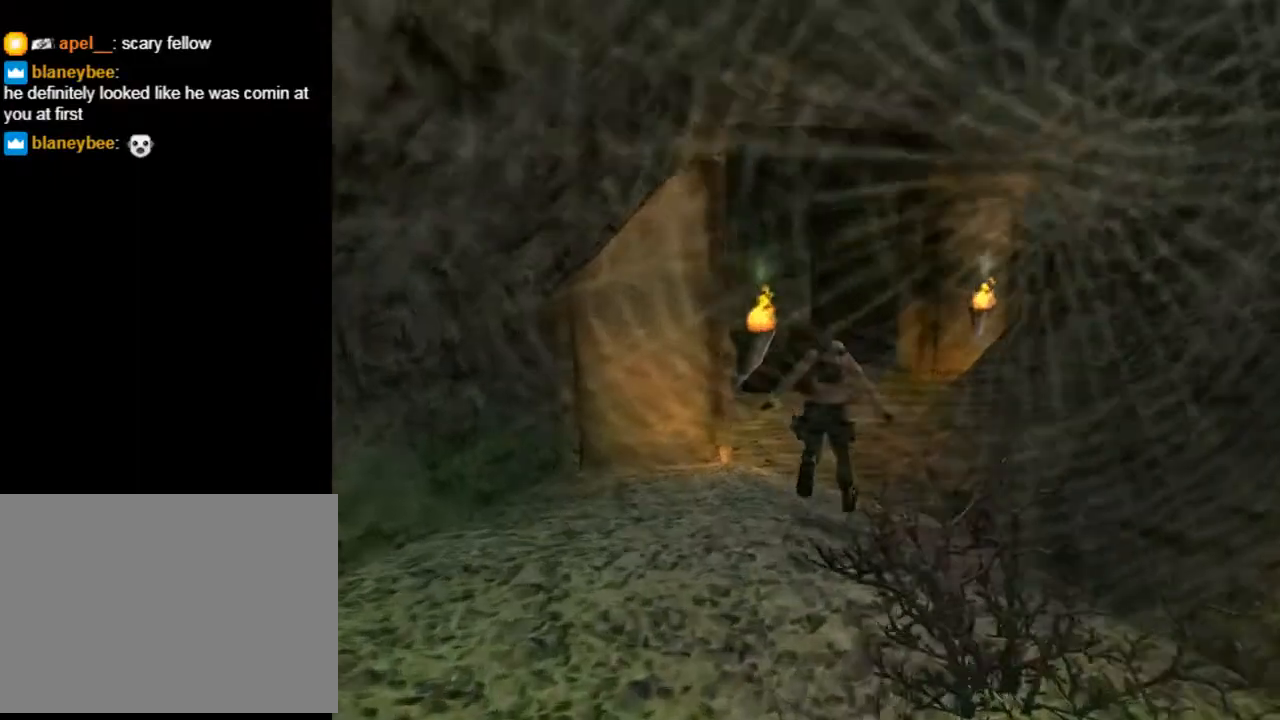
{"buttons": ["L2", "DPAD_UP"], "left_stick": "center", "right_stick": "center", "events": [[100, "DPAD_RIGHT", "up"], [367, "L2", "down"], [467, "DPAD_UP", "down"]]}
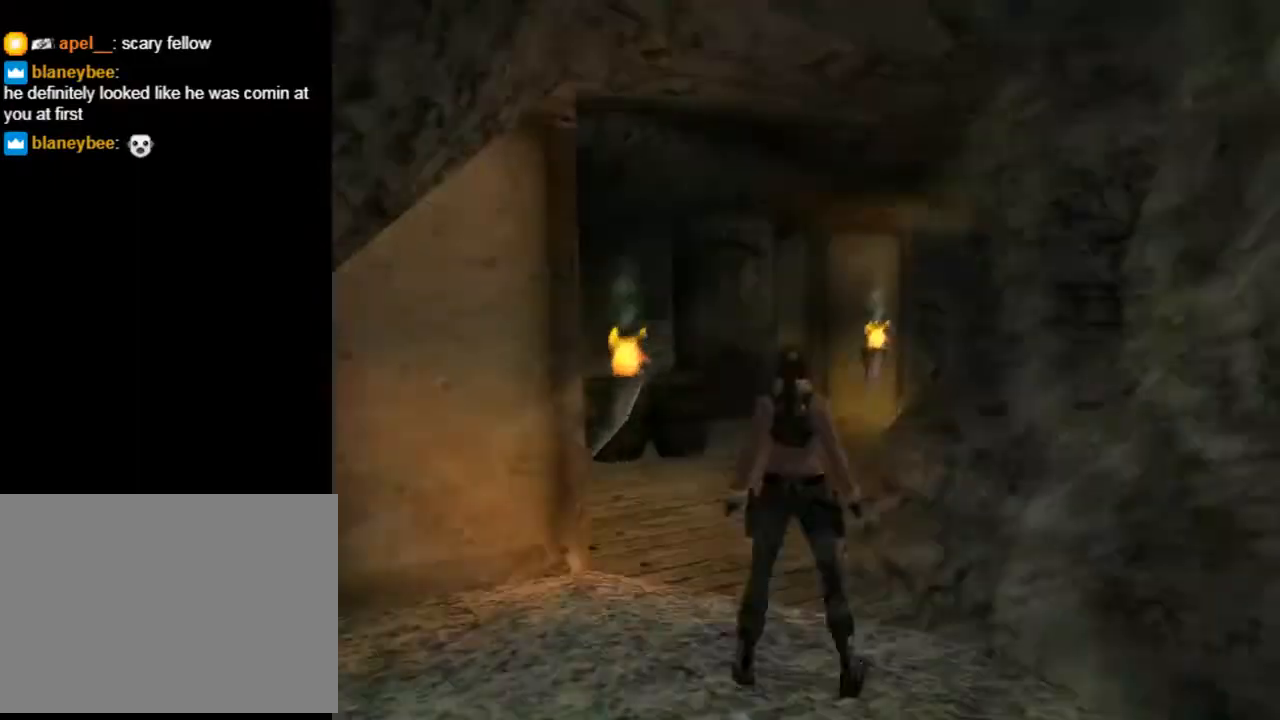
{"buttons": ["DPAD_UP", "DPAD_LEFT"], "left_stick": "center", "right_stick": "center", "events": [[33, "DPAD_LEFT", "down"], [233, "DPAD_LEFT", "up"], [267, "DPAD_UP", "up"], [400, "L2", "up"], [467, "DPAD_LEFT", "down"], [500, "DPAD_UP", "down"]]}
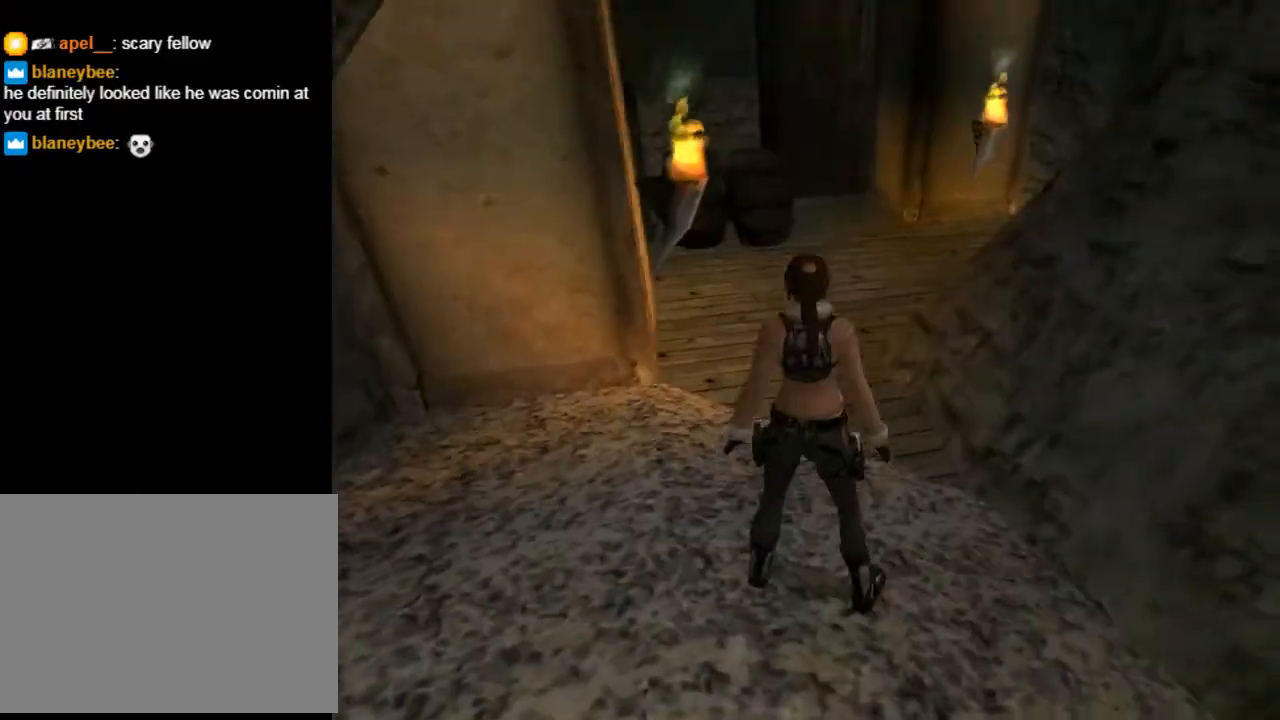
{"buttons": ["DPAD_UP"], "left_stick": "center", "right_stick": "center", "events": [[300, "DPAD_LEFT", "up"]]}
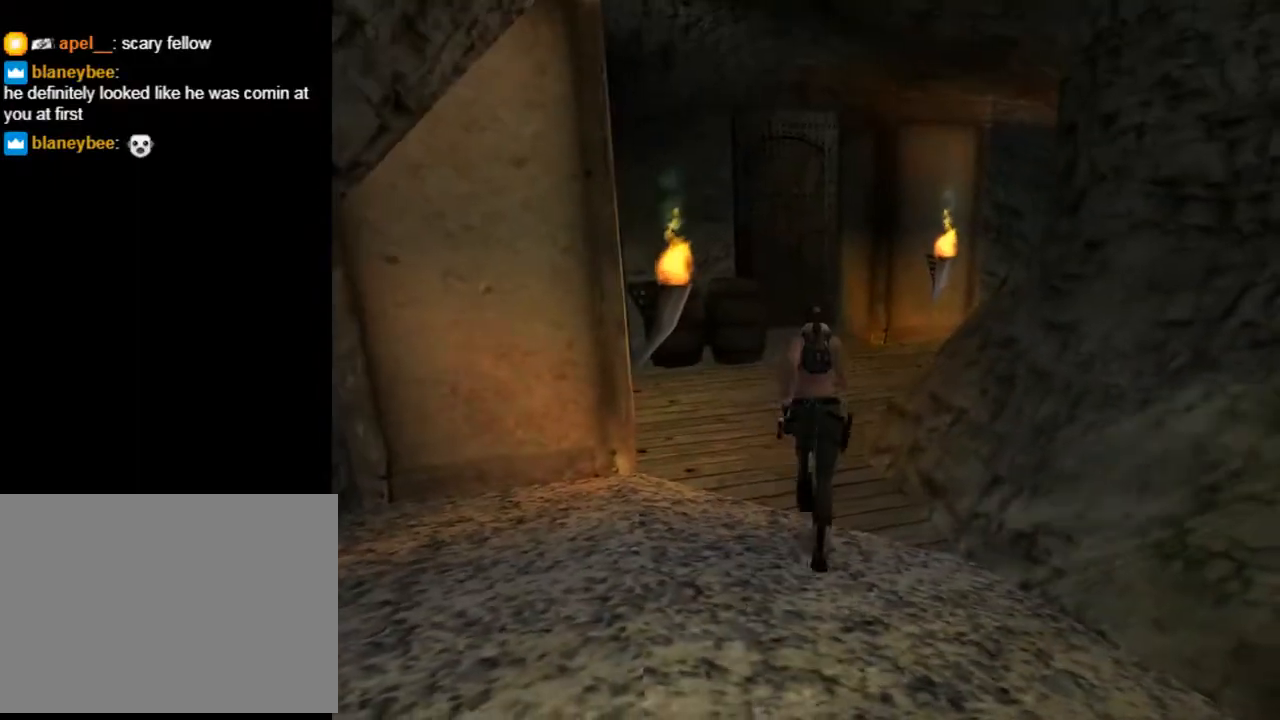
{"buttons": ["DPAD_UP"], "left_stick": "center", "right_stick": "center", "events": [[167, "DPAD_LEFT", "down"], [300, "DPAD_LEFT", "up"]]}
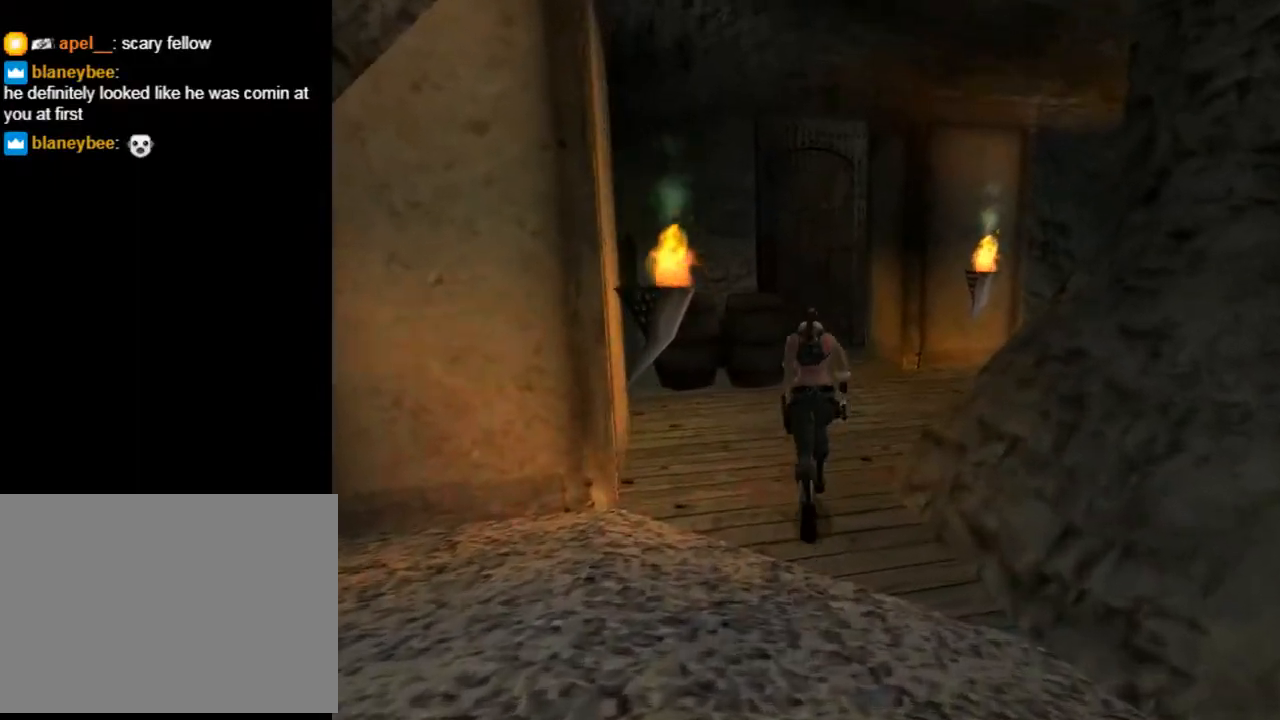
{"buttons": ["DPAD_UP", "DPAD_RIGHT"], "left_stick": "center", "right_stick": "center", "events": [[300, "DPAD_RIGHT", "down"]]}
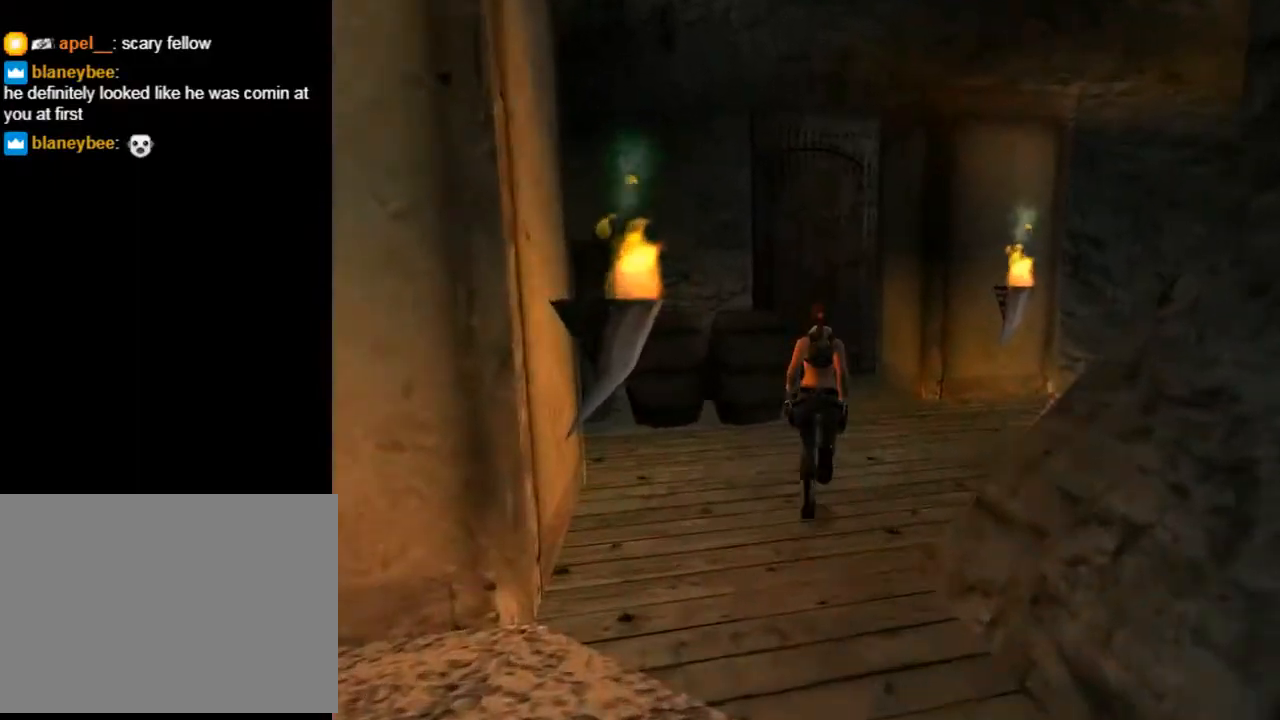
{"buttons": ["DPAD_RIGHT"], "left_stick": "center", "right_stick": "center", "events": [[267, "DPAD_UP", "up"]]}
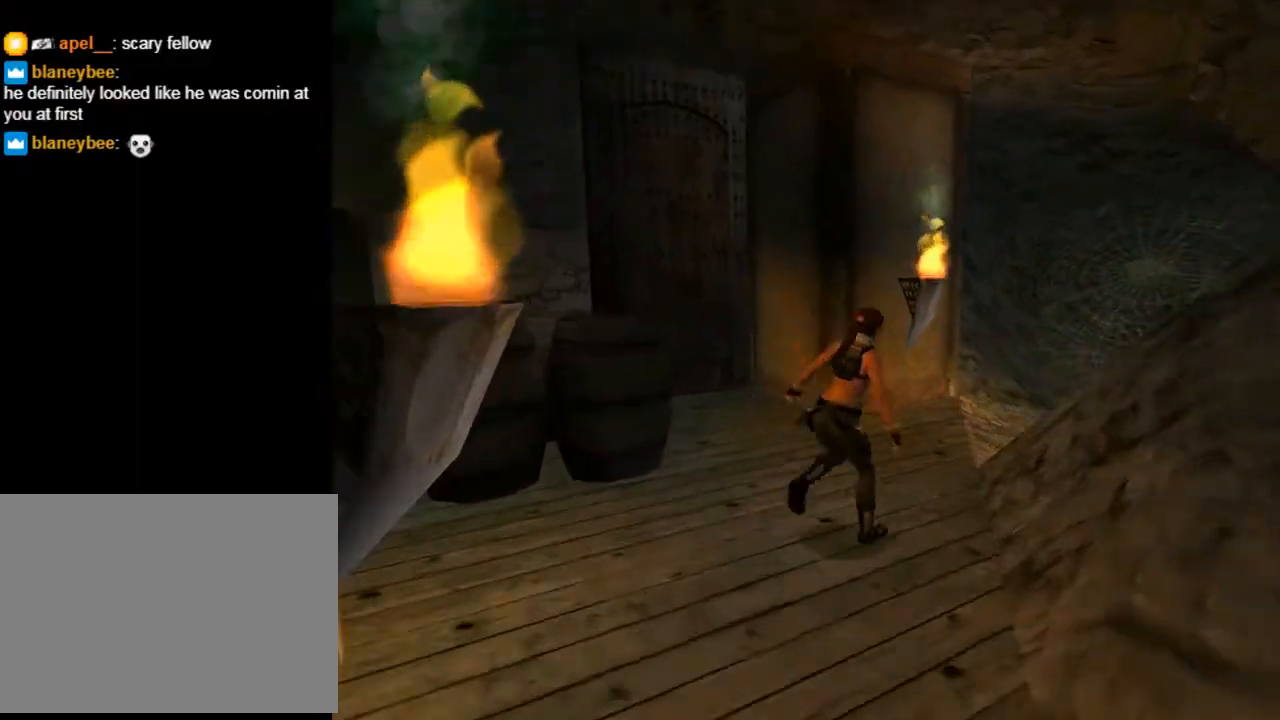
{"buttons": ["DPAD_RIGHT"], "left_stick": "center", "right_stick": "center", "events": []}
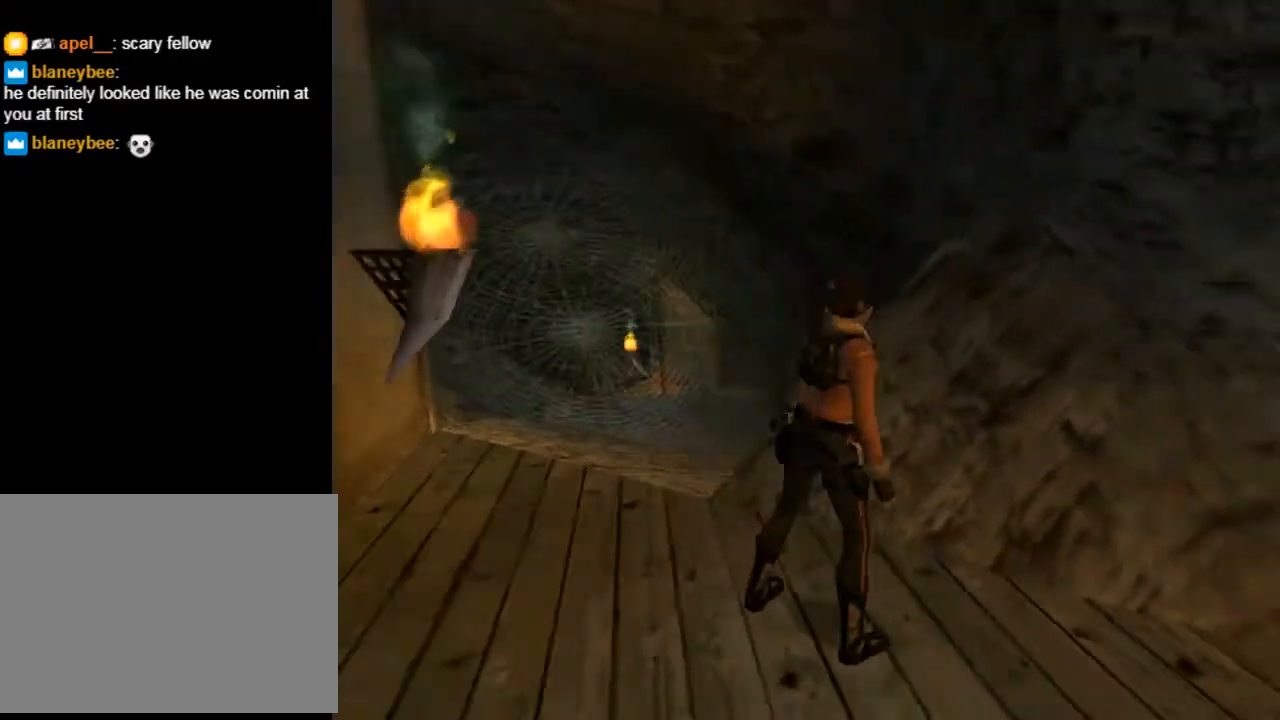
{"buttons": ["L2", "DPAD_UP"], "left_stick": "center", "right_stick": "center", "events": [[33, "L2", "down"], [200, "DPAD_RIGHT", "up"], [200, "DPAD_UP", "down"]]}
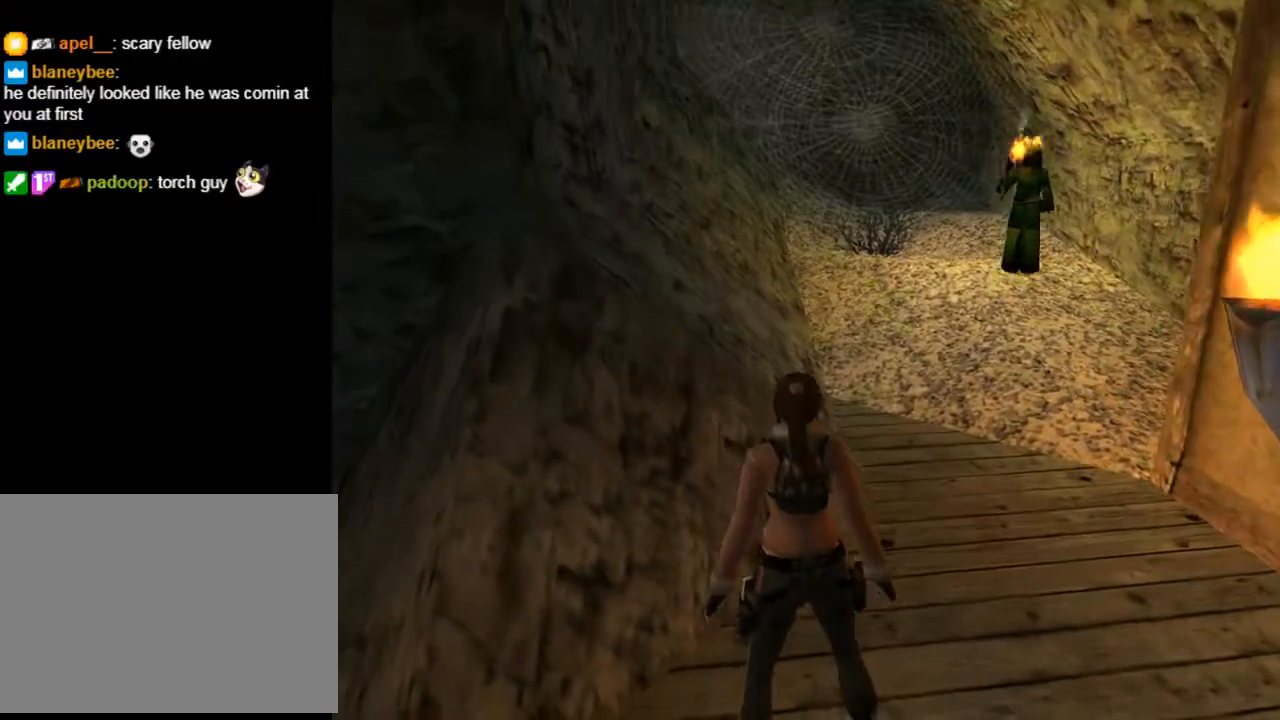
{"buttons": ["L2"], "left_stick": "center", "right_stick": "center", "events": [[133, "DPAD_UP", "up"]]}
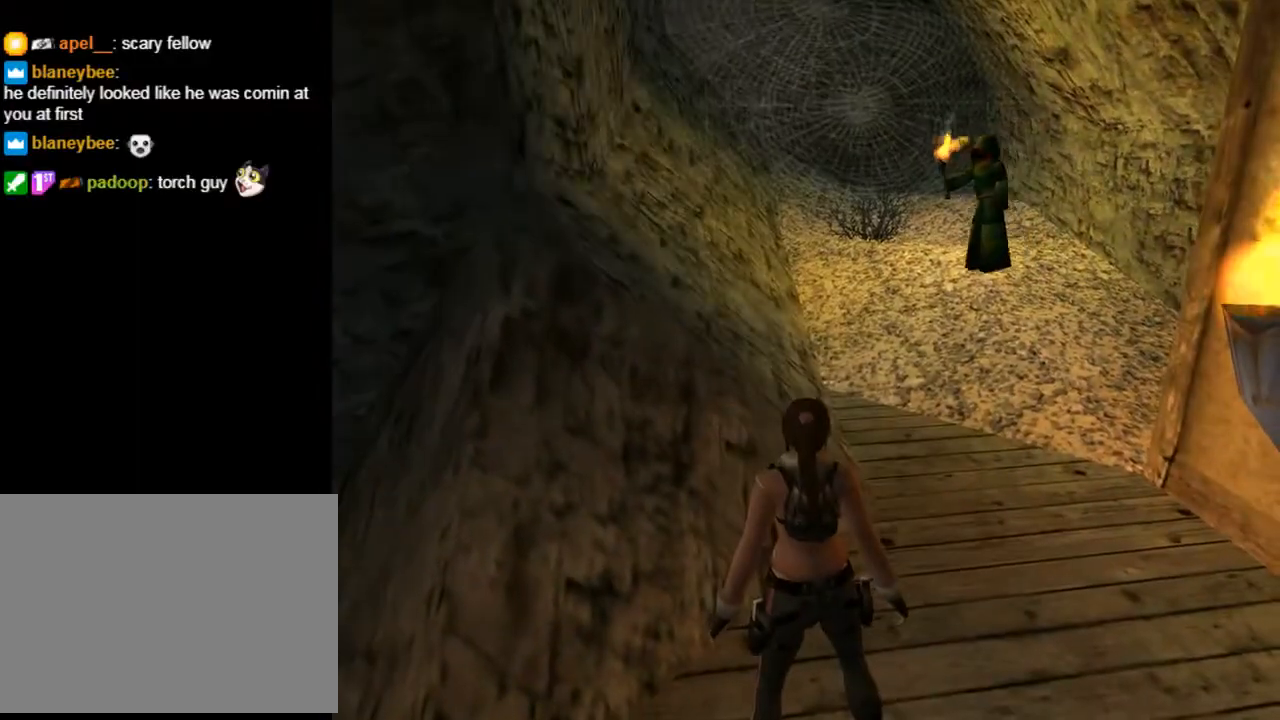
{"buttons": ["L2"], "left_stick": "center", "right_stick": "center", "events": []}
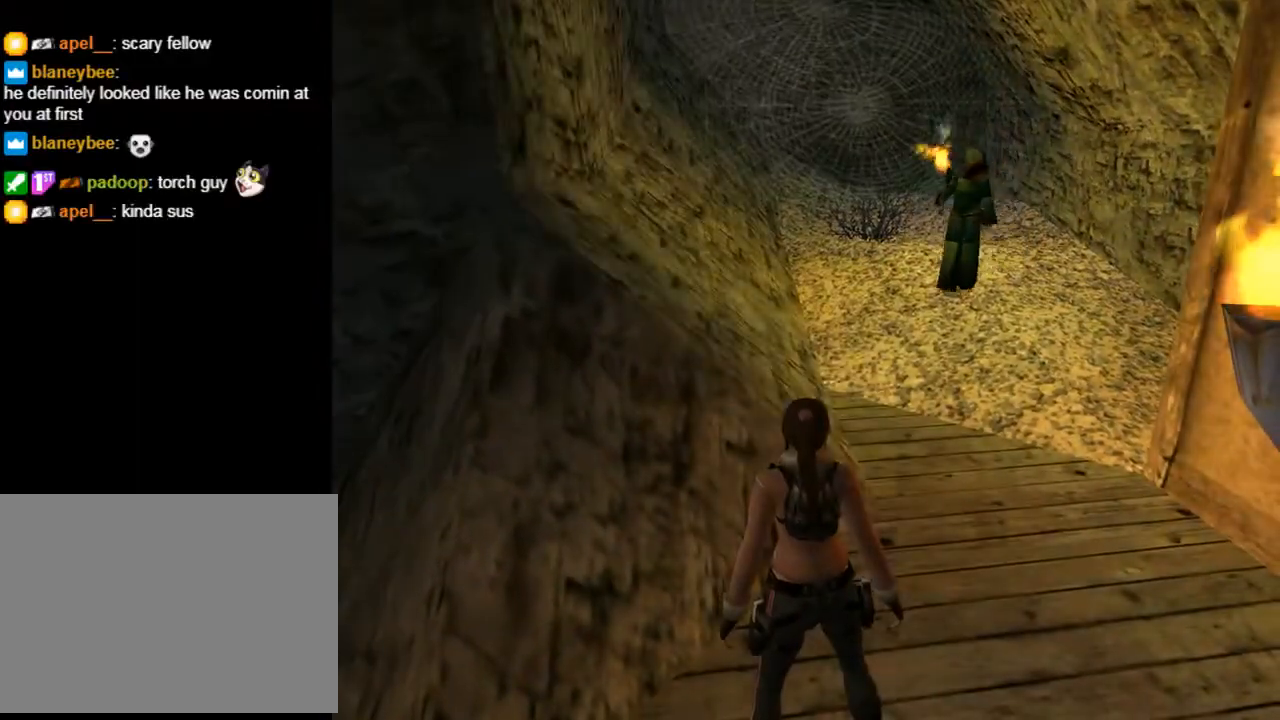
{"buttons": ["L2"], "left_stick": "center", "right_stick": "center", "events": []}
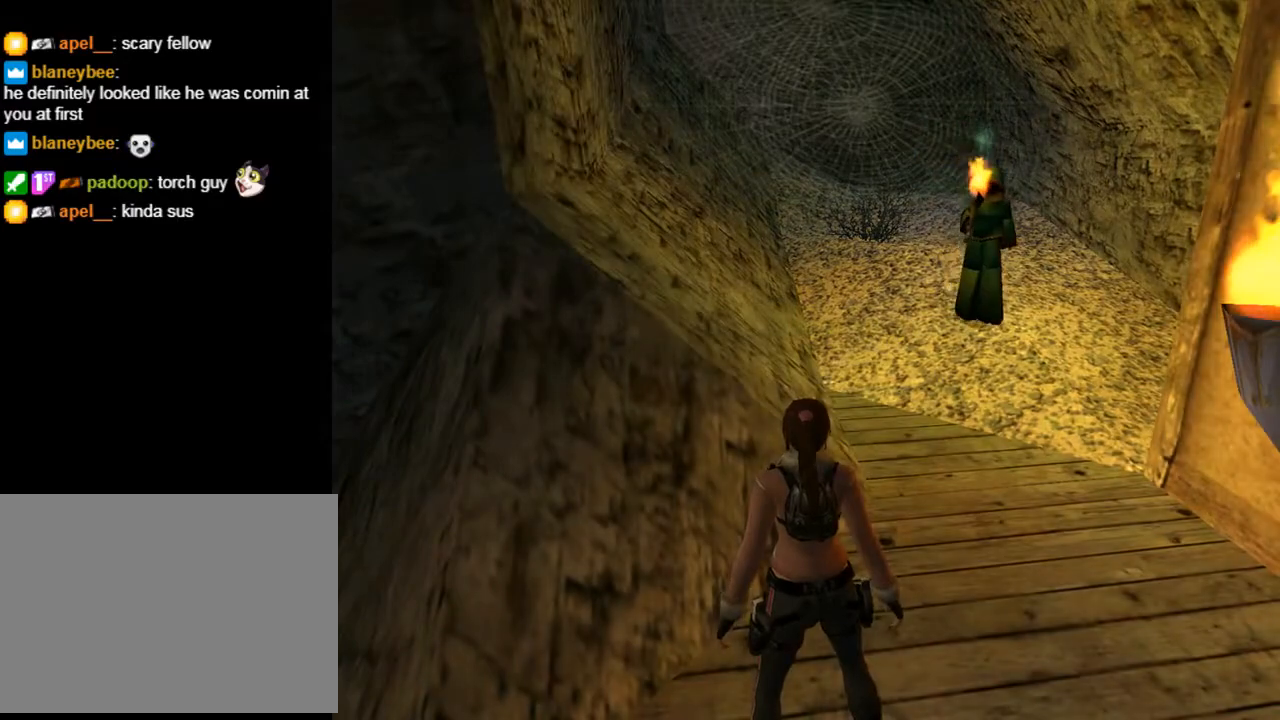
{"buttons": ["L2", "DPAD_RIGHT"], "left_stick": "center", "right_stick": "center", "events": [[400, "DPAD_RIGHT", "down"]]}
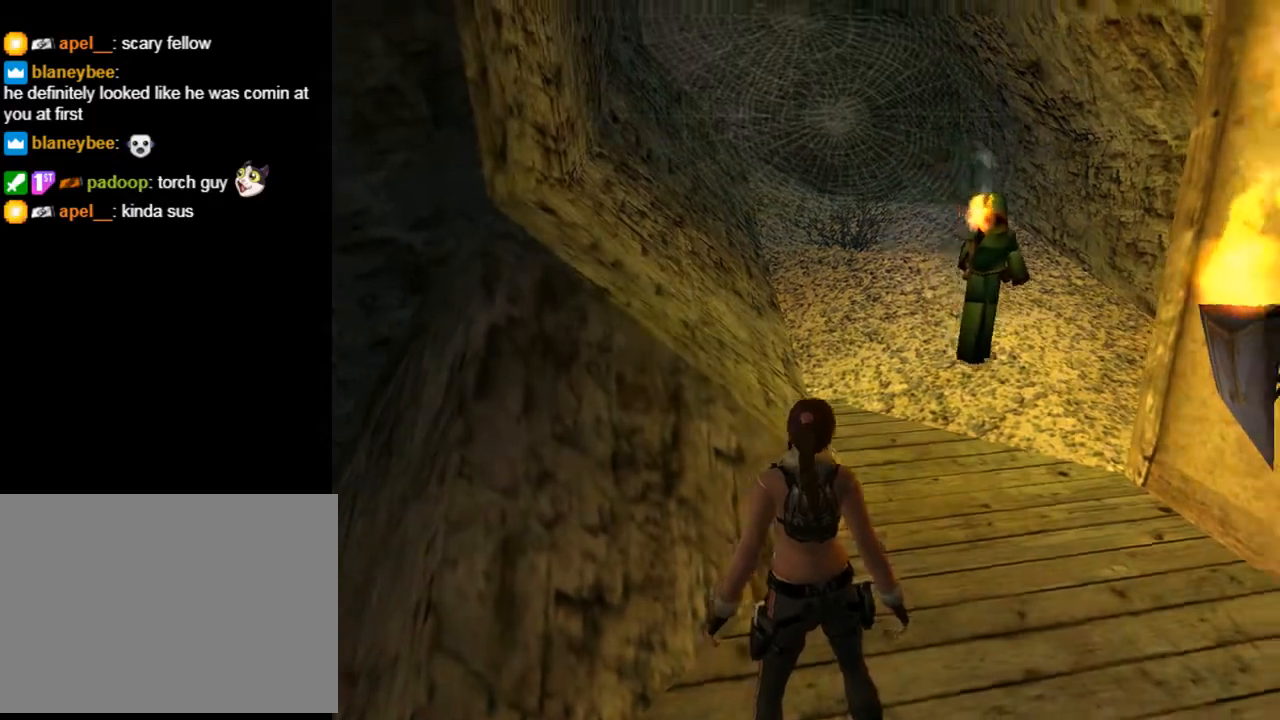
{"buttons": ["L2"], "left_stick": "center", "right_stick": "center", "events": [[400, "DPAD_RIGHT", "up"]]}
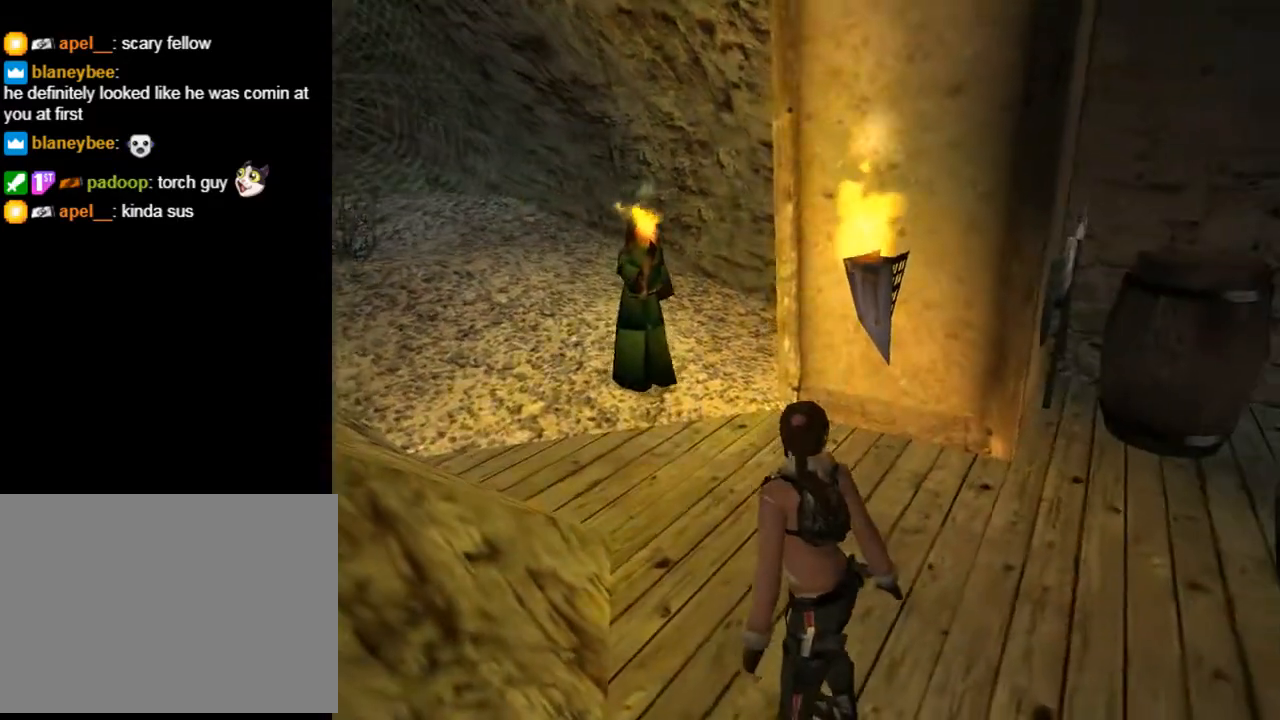
{"buttons": ["DPAD_LEFT"], "left_stick": "center", "right_stick": "center", "events": [[200, "L2", "up"], [333, "DPAD_LEFT", "down"]]}
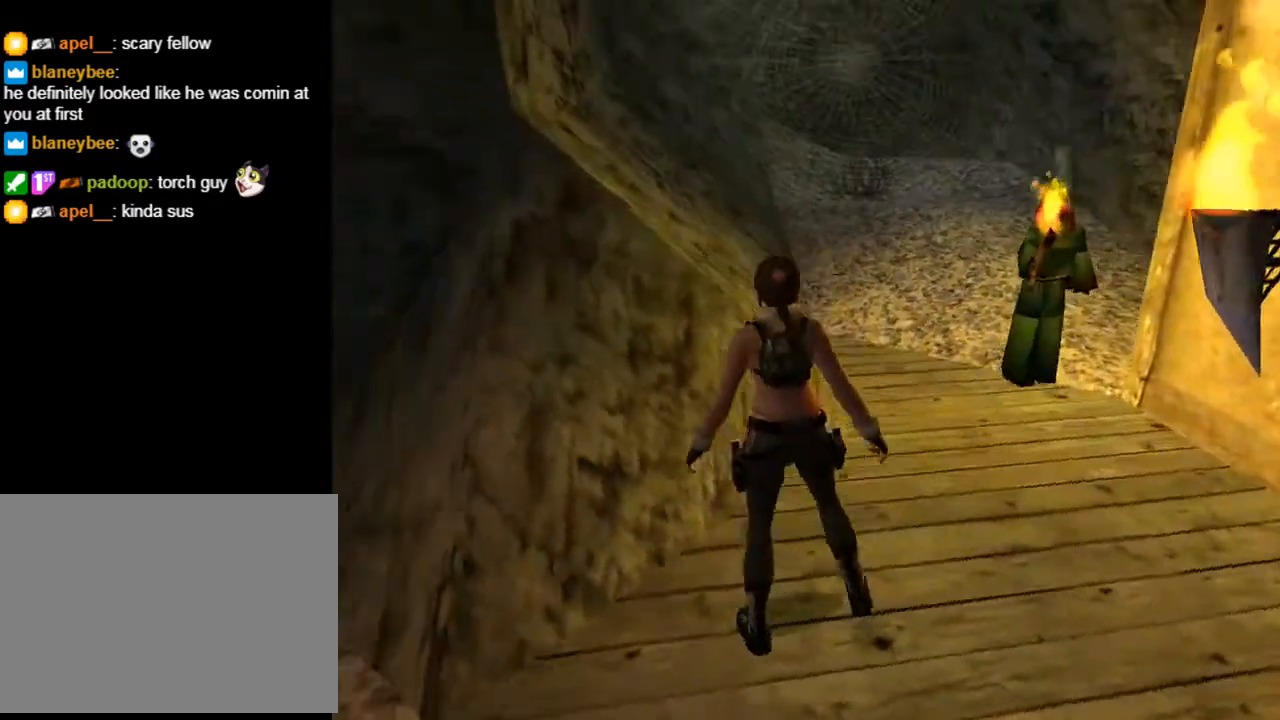
{"buttons": ["DPAD_LEFT"], "left_stick": "center", "right_stick": "center", "events": []}
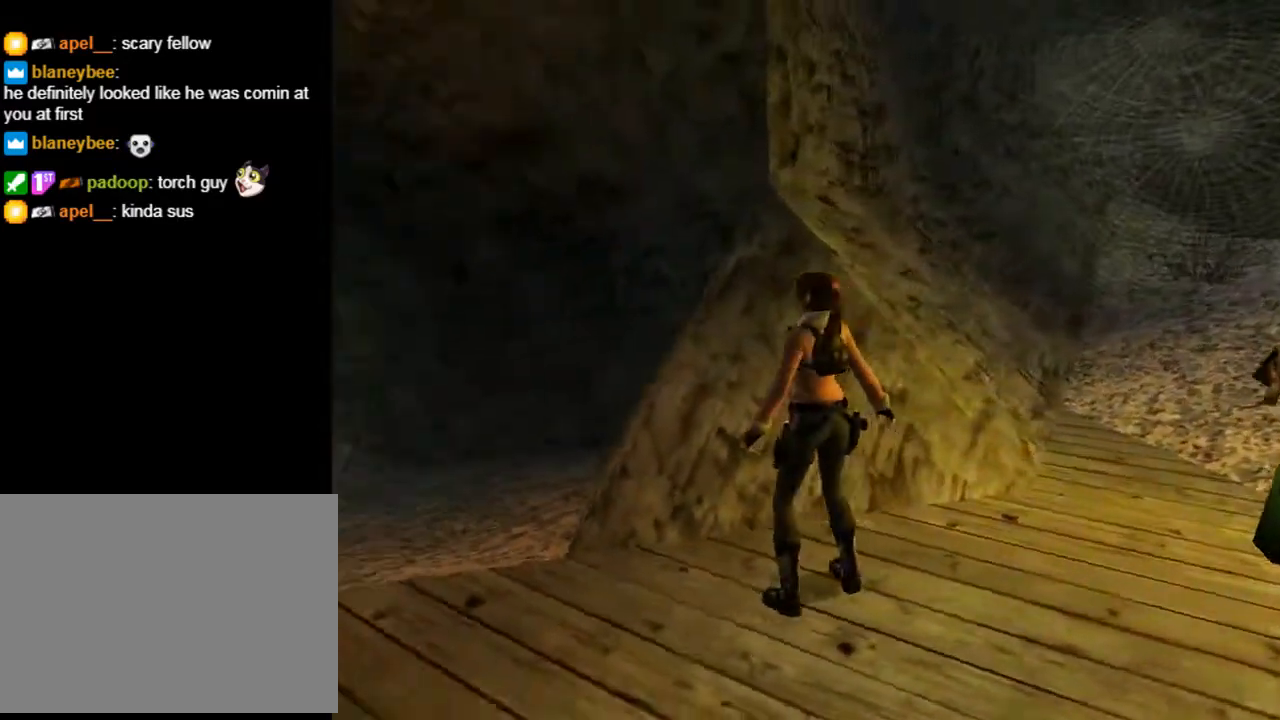
{"buttons": ["DPAD_UP"], "left_stick": "center", "right_stick": "center", "events": [[233, "DPAD_UP", "down"], [467, "DPAD_LEFT", "up"]]}
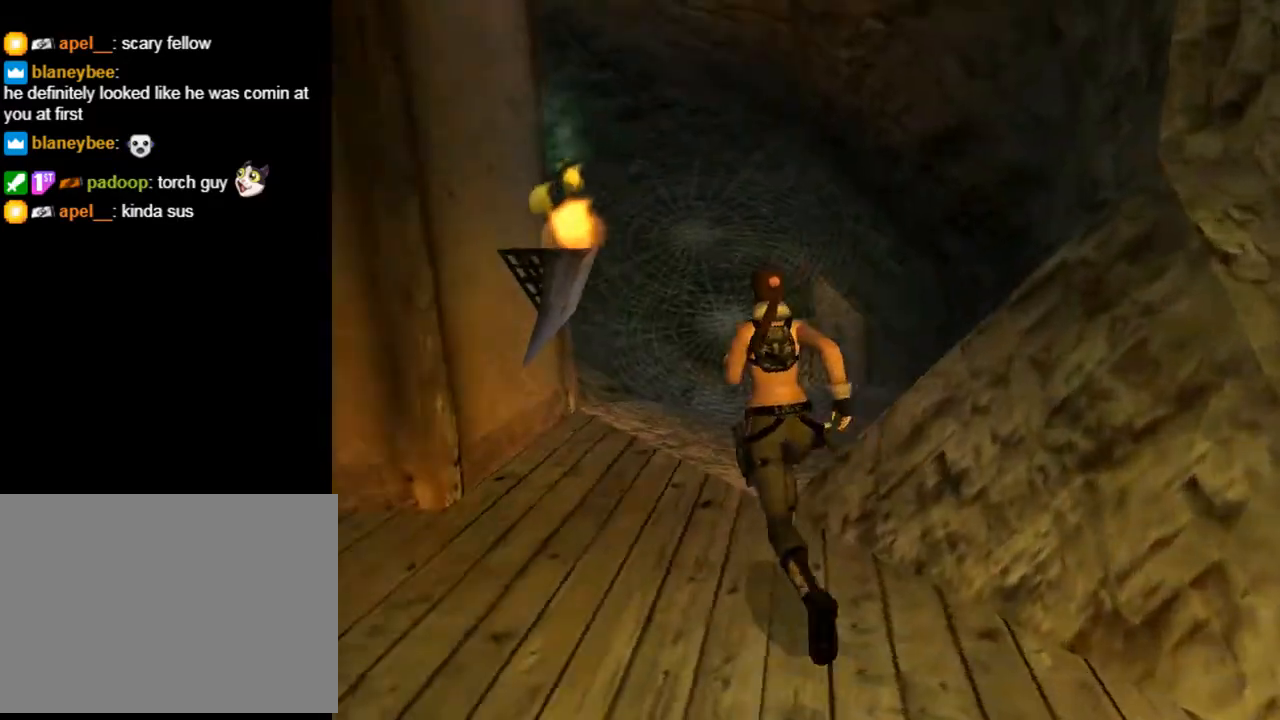
{"buttons": ["DPAD_UP"], "left_stick": "center", "right_stick": "center", "events": [[167, "DPAD_RIGHT", "down"], [267, "DPAD_RIGHT", "up"]]}
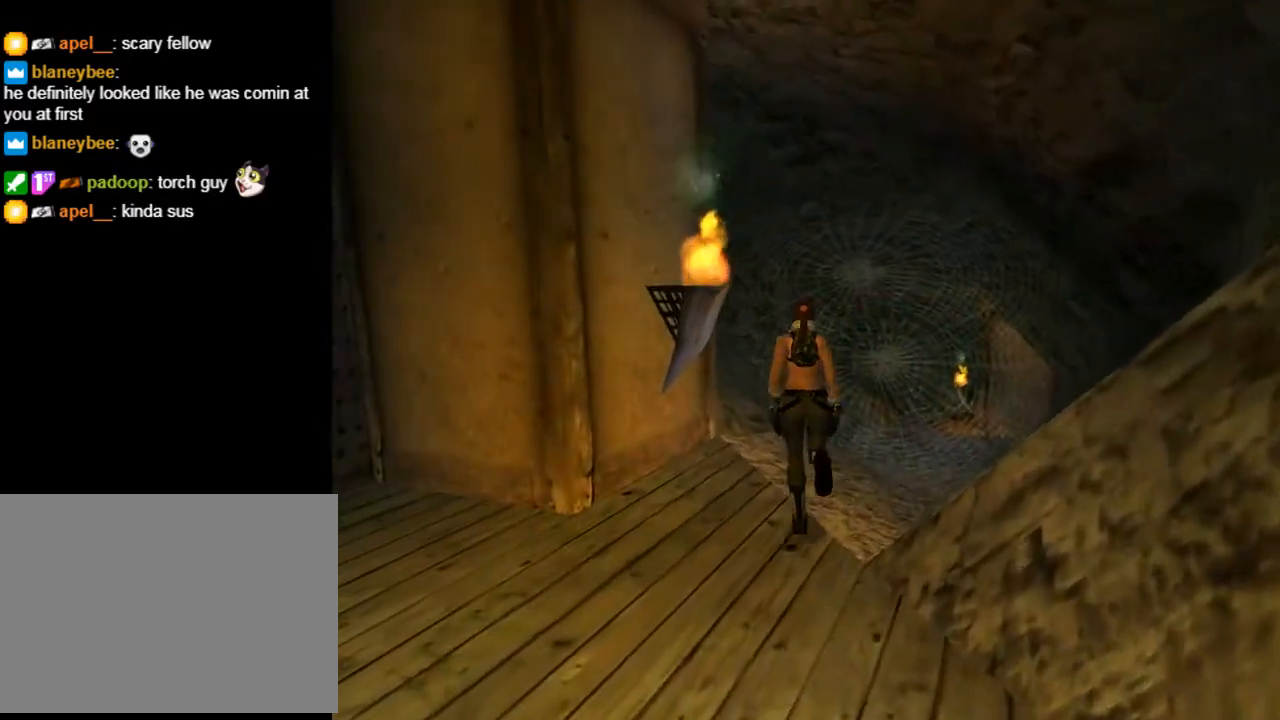
{"buttons": ["DPAD_LEFT"], "left_stick": "center", "right_stick": "center", "events": [[33, "DPAD_RIGHT", "down"], [233, "DPAD_RIGHT", "up"], [300, "DPAD_LEFT", "down"], [300, "DPAD_UP", "up"]]}
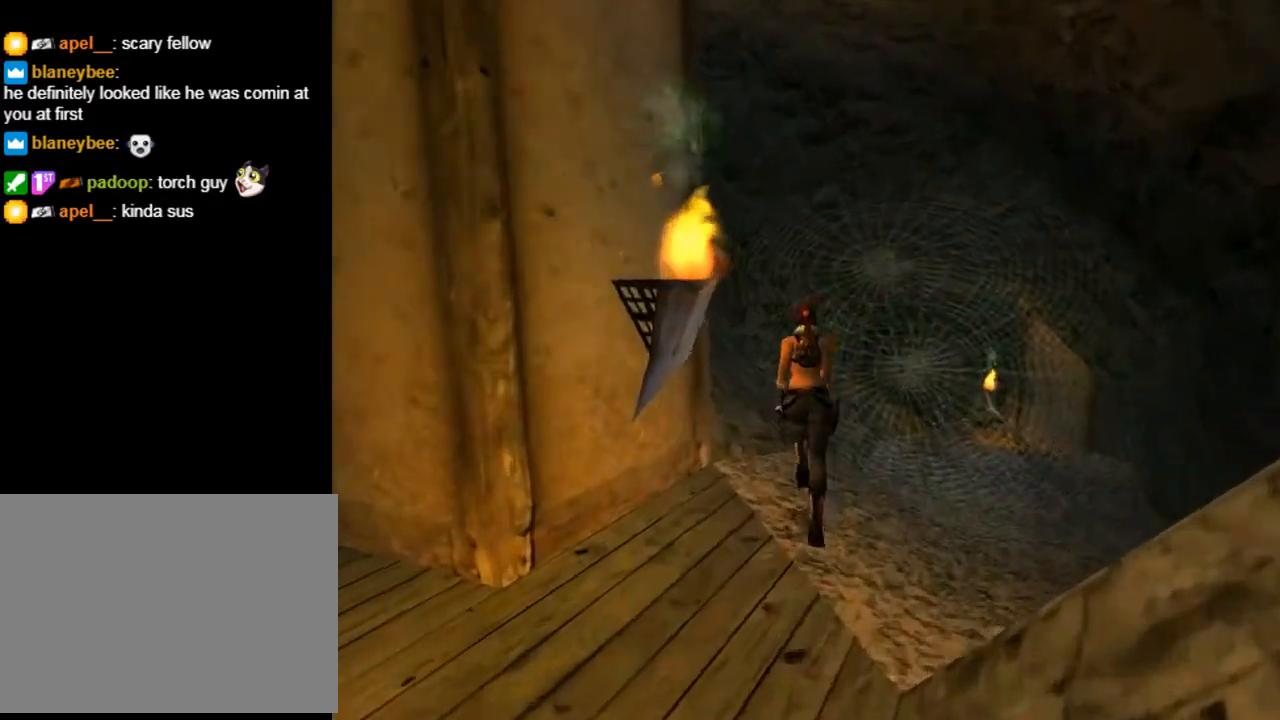
{"buttons": ["DPAD_LEFT"], "left_stick": "center", "right_stick": "center", "events": []}
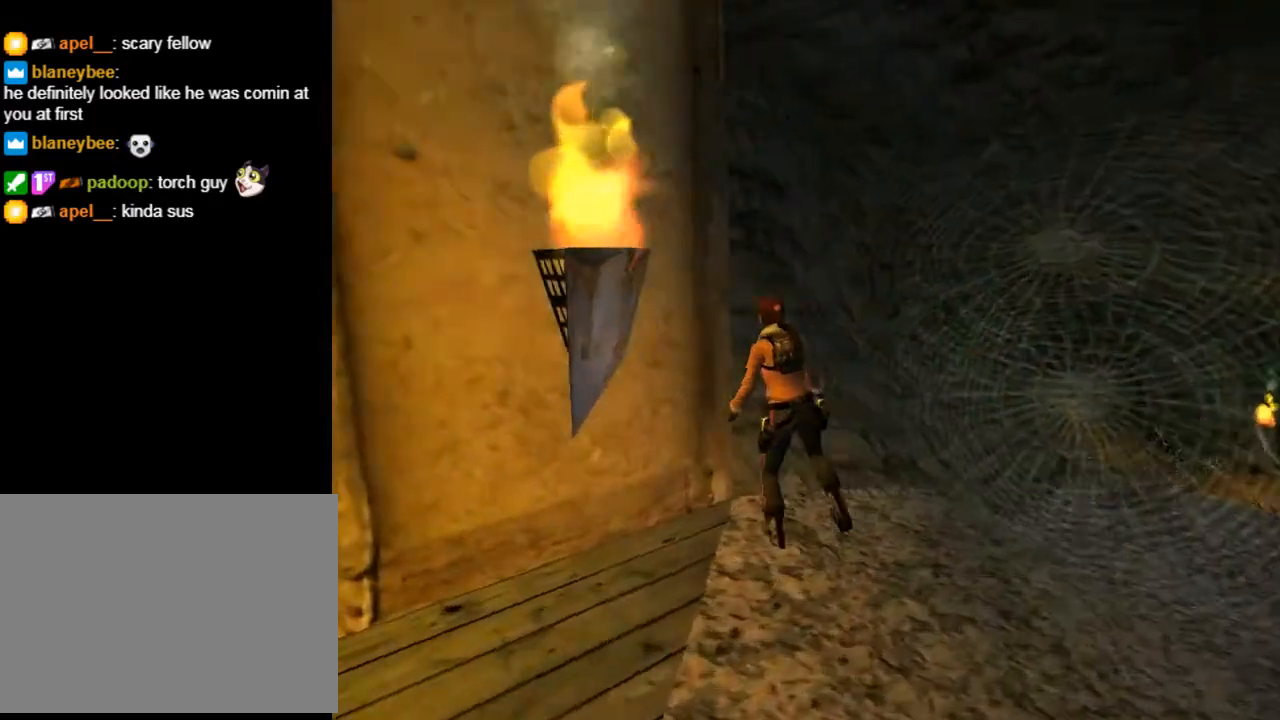
{"buttons": ["DPAD_LEFT"], "left_stick": "center", "right_stick": "center", "events": []}
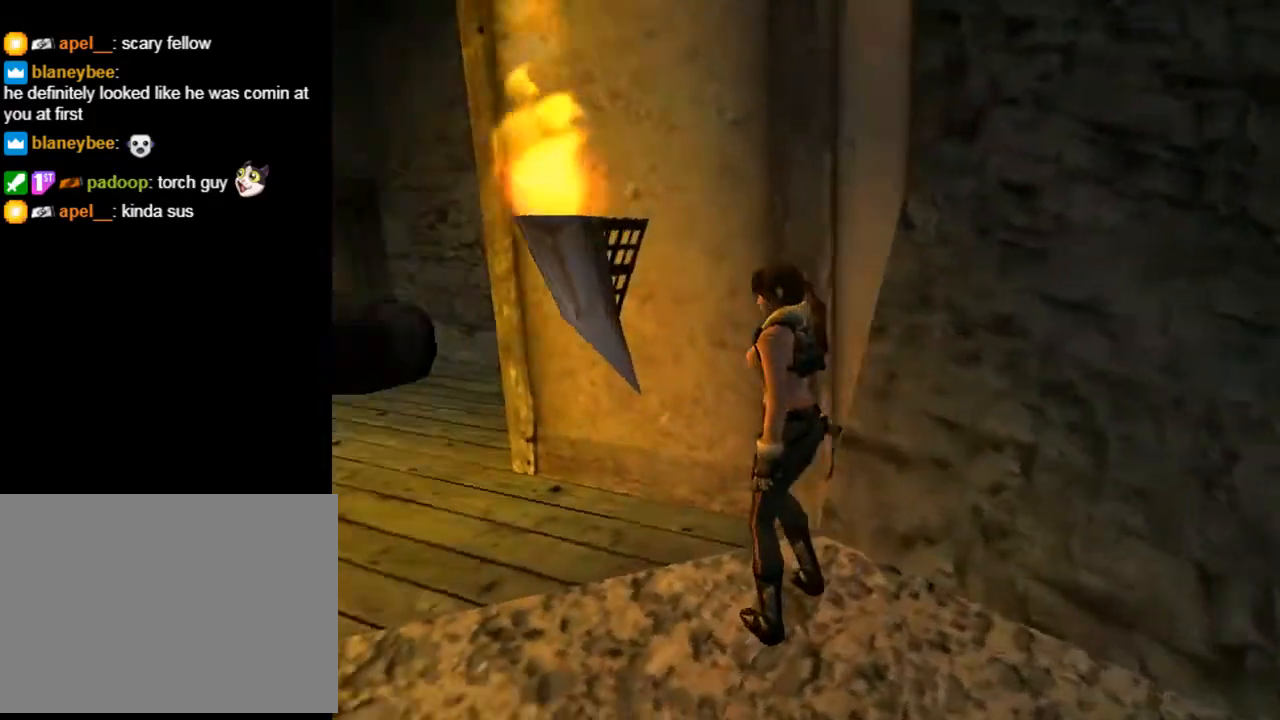
{"buttons": ["L3"], "left_stick": "center", "right_stick": "center", "events": [[100, "DPAD_LEFT", "up"], [467, "L3", "down"]]}
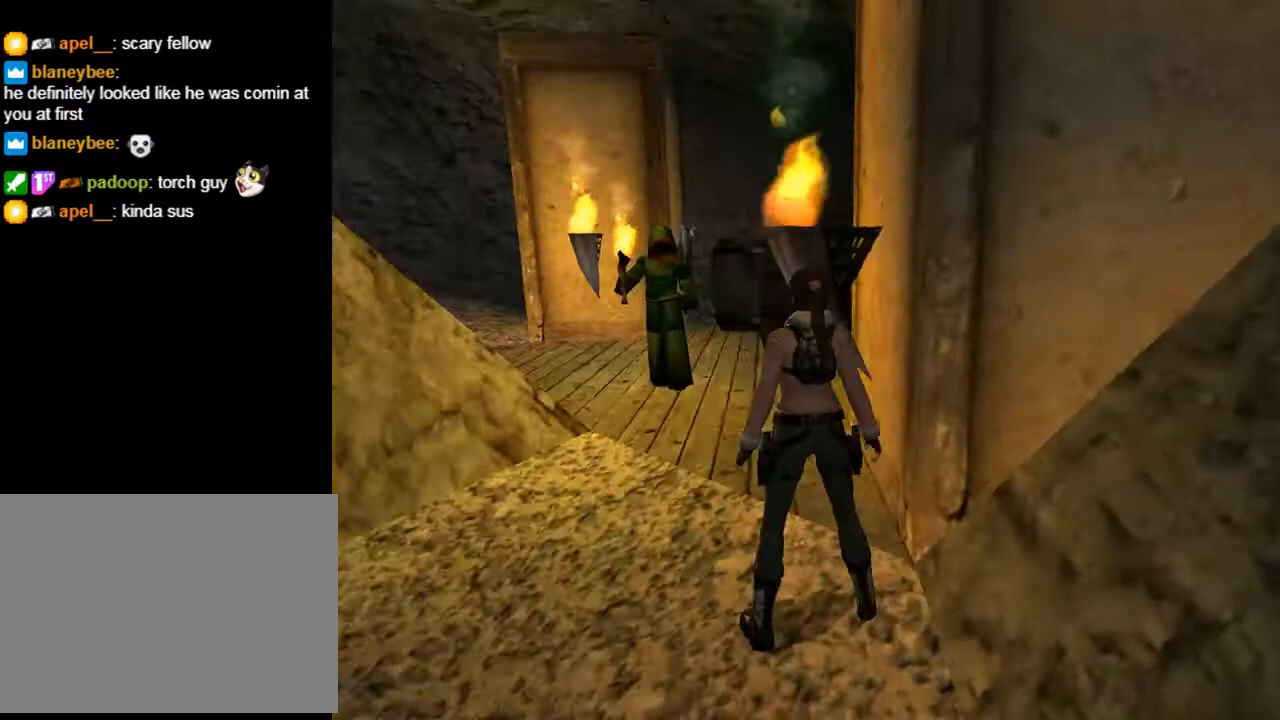
{"buttons": ["DPAD_DOWN"], "left_stick": "center", "right_stick": "center", "events": [[133, "L3", "up"], [467, "DPAD_DOWN", "down"]]}
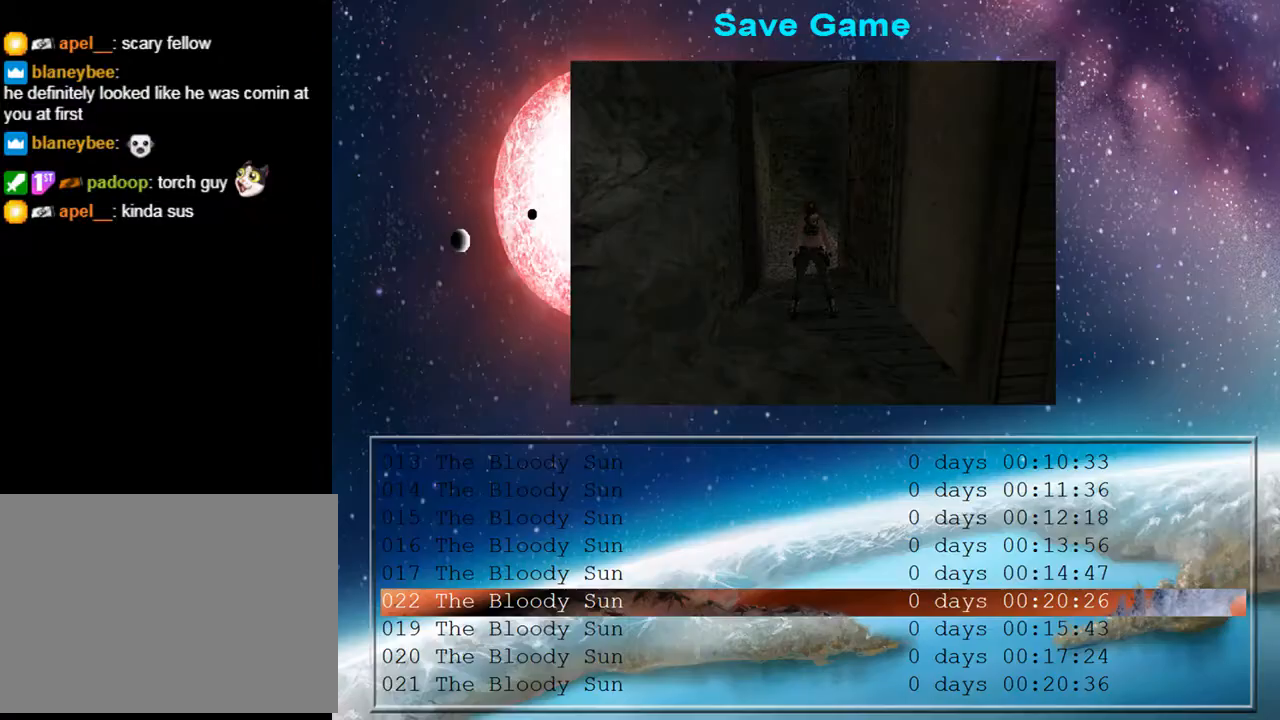
{"buttons": ["DPAD_RIGHT"], "left_stick": "center", "right_stick": "center", "events": [[67, "DPAD_DOWN", "up"], [233, "CROSS", "down"], [367, "CROSS", "up"], [400, "DPAD_RIGHT", "down"]]}
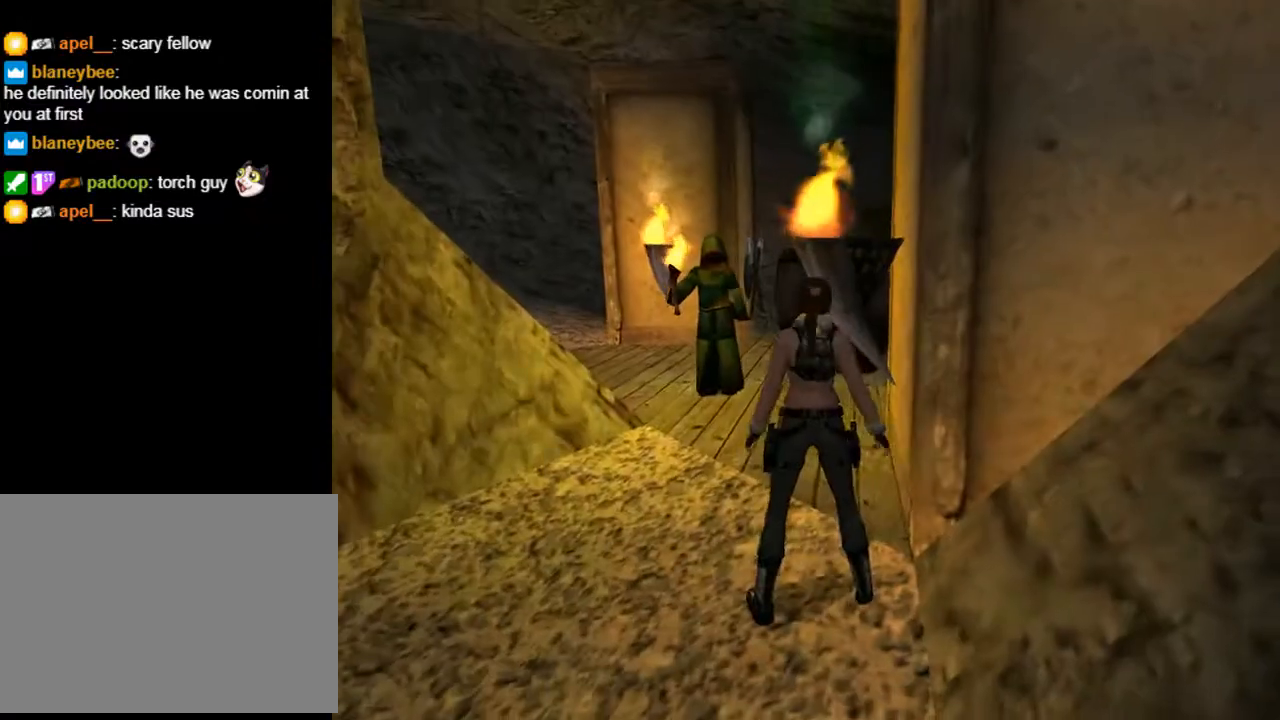
{"buttons": ["DPAD_RIGHT"], "left_stick": "center", "right_stick": "center", "events": []}
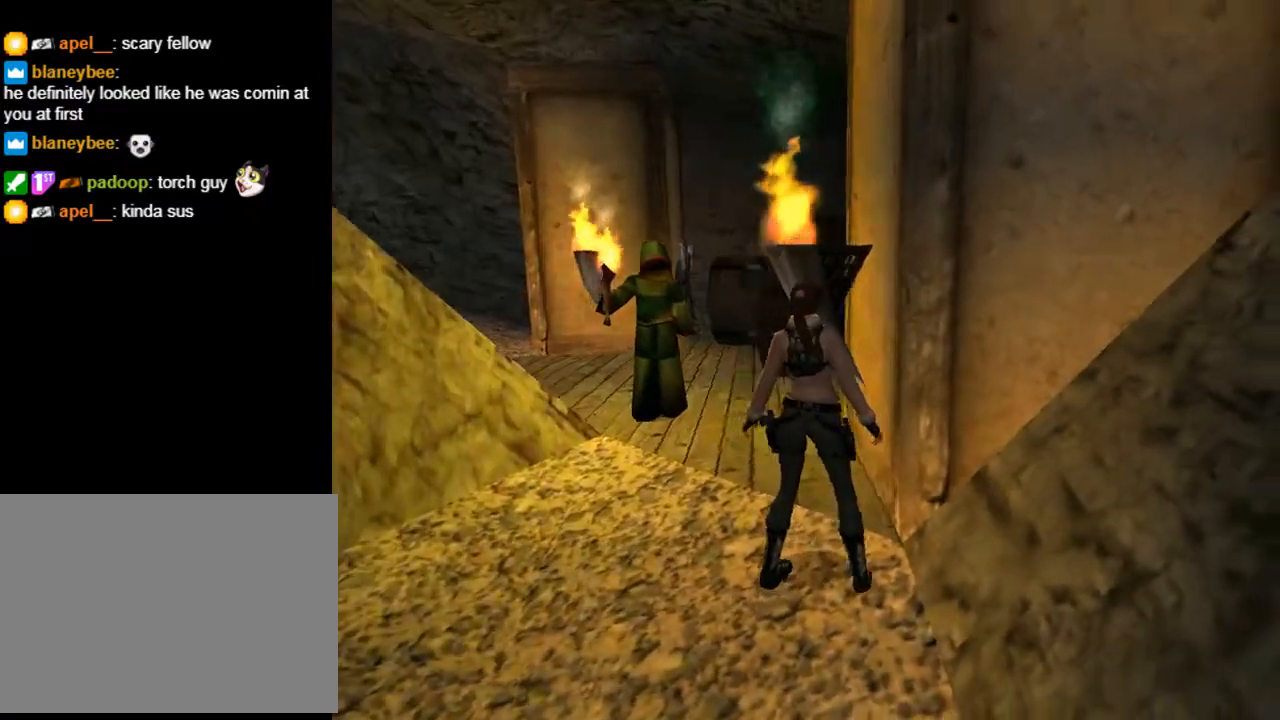
{"buttons": [], "left_stick": "center", "right_stick": "center", "events": [[100, "DPAD_RIGHT", "up"]]}
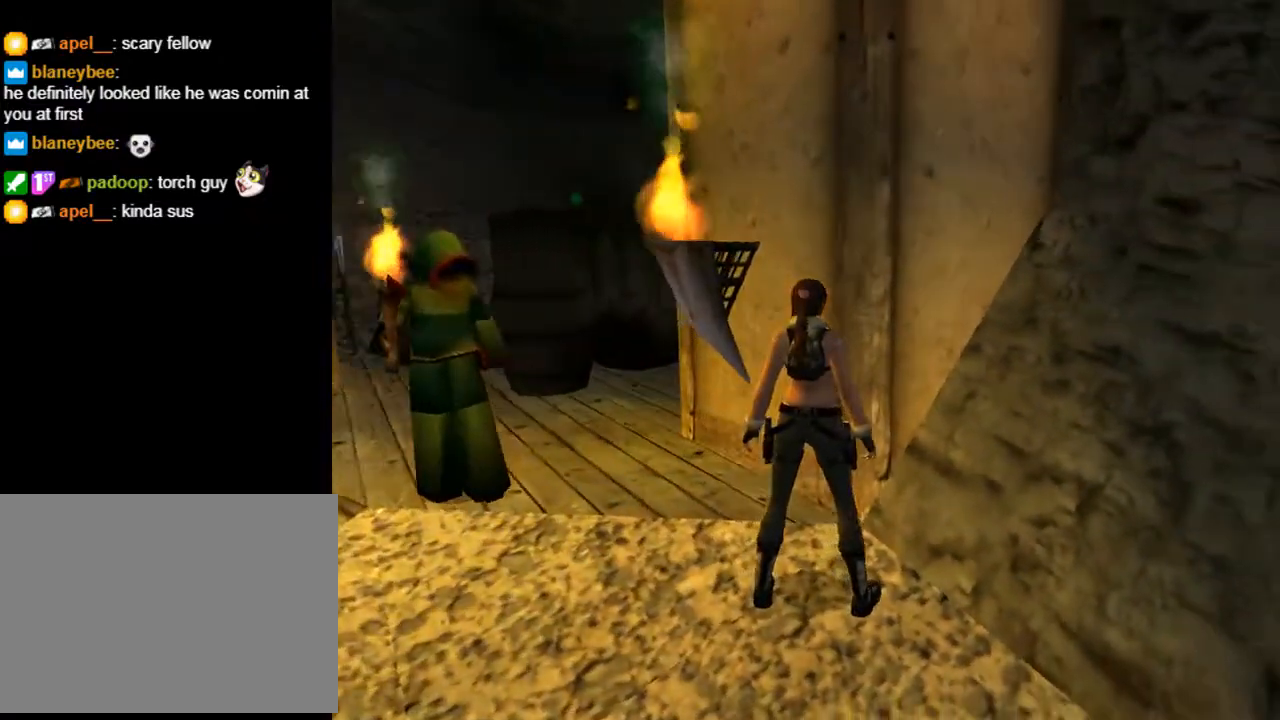
{"buttons": [], "left_stick": "center", "right_stick": "center", "events": [[167, "DPAD_DOWN", "down"], [300, "DPAD_DOWN", "up"]]}
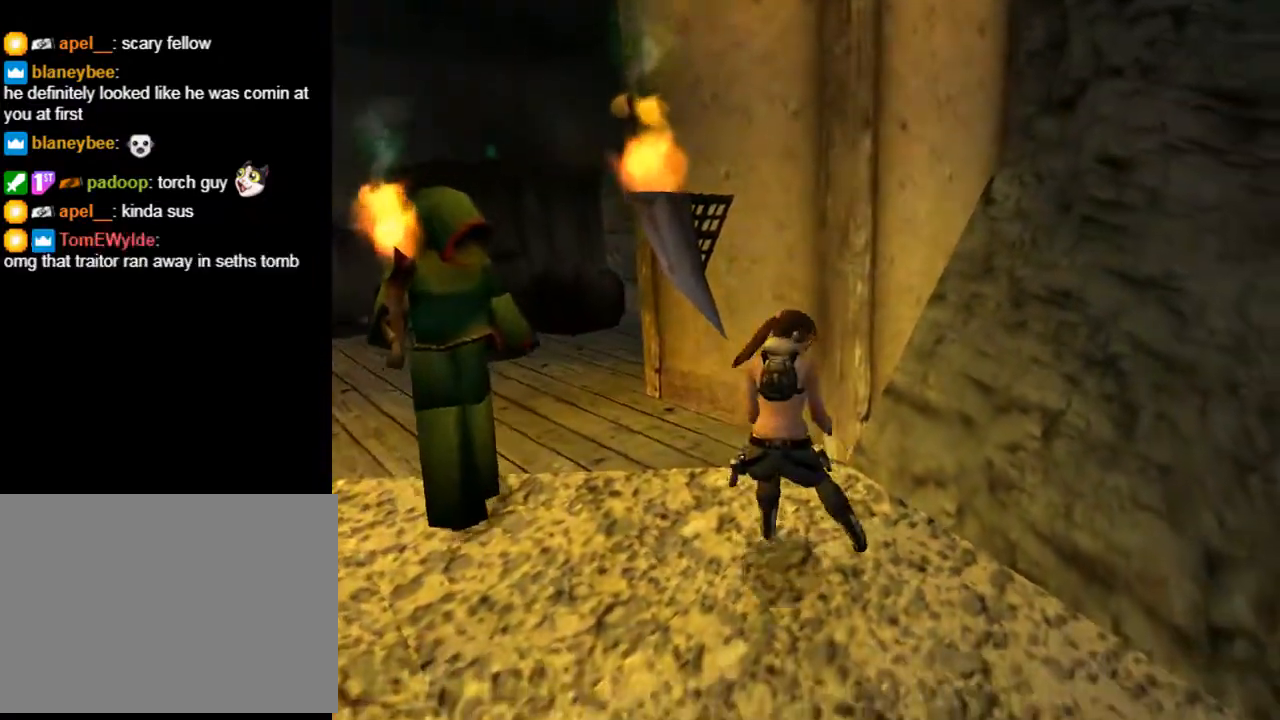
{"buttons": ["DPAD_UP", "DPAD_LEFT"], "left_stick": "center", "right_stick": "center", "events": [[167, "DPAD_LEFT", "down"], [167, "DPAD_UP", "down"]]}
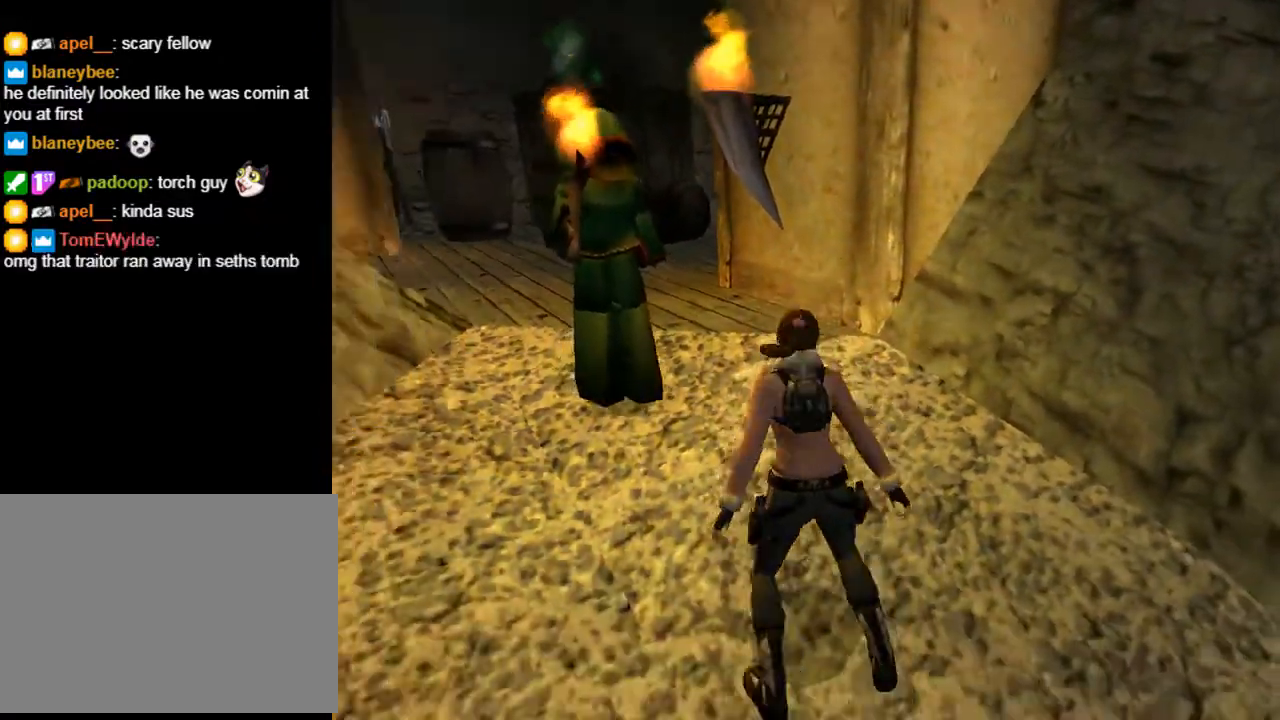
{"buttons": ["DPAD_UP"], "left_stick": "center", "right_stick": "center", "events": [[267, "DPAD_LEFT", "up"]]}
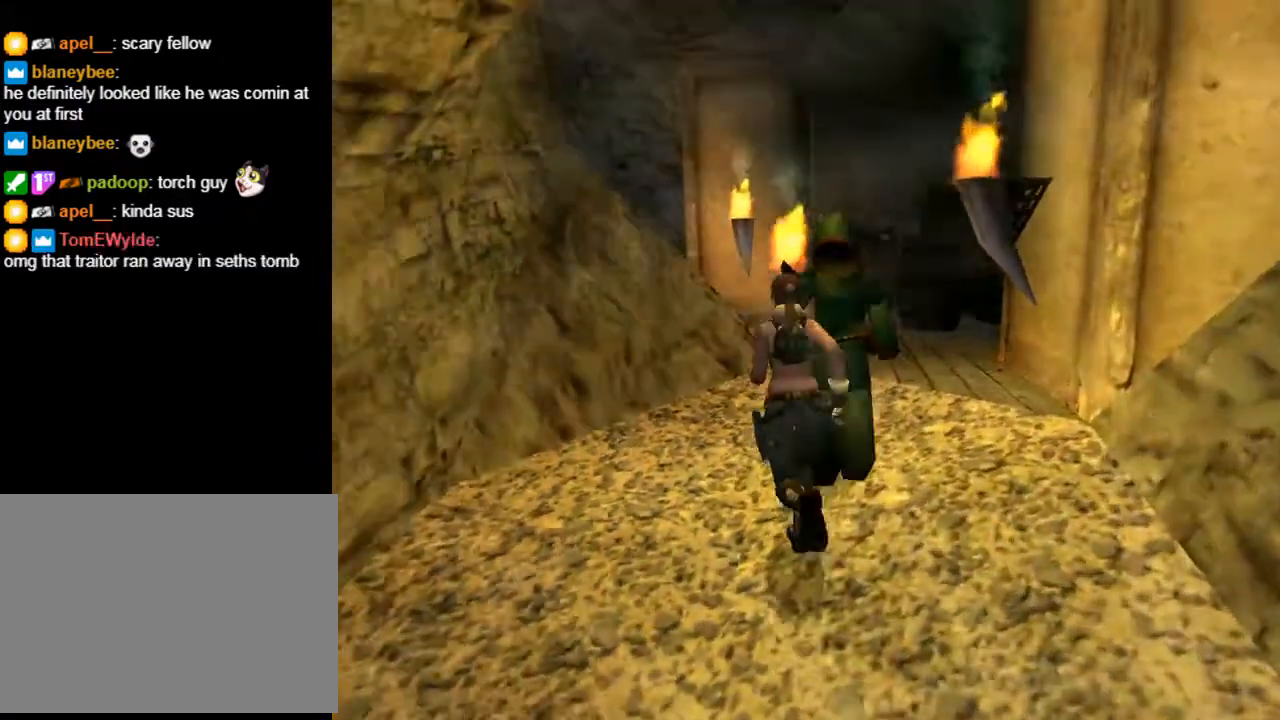
{"buttons": ["DPAD_UP", "DPAD_RIGHT"], "left_stick": "center", "right_stick": "center", "events": [[100, "DPAD_RIGHT", "down"]]}
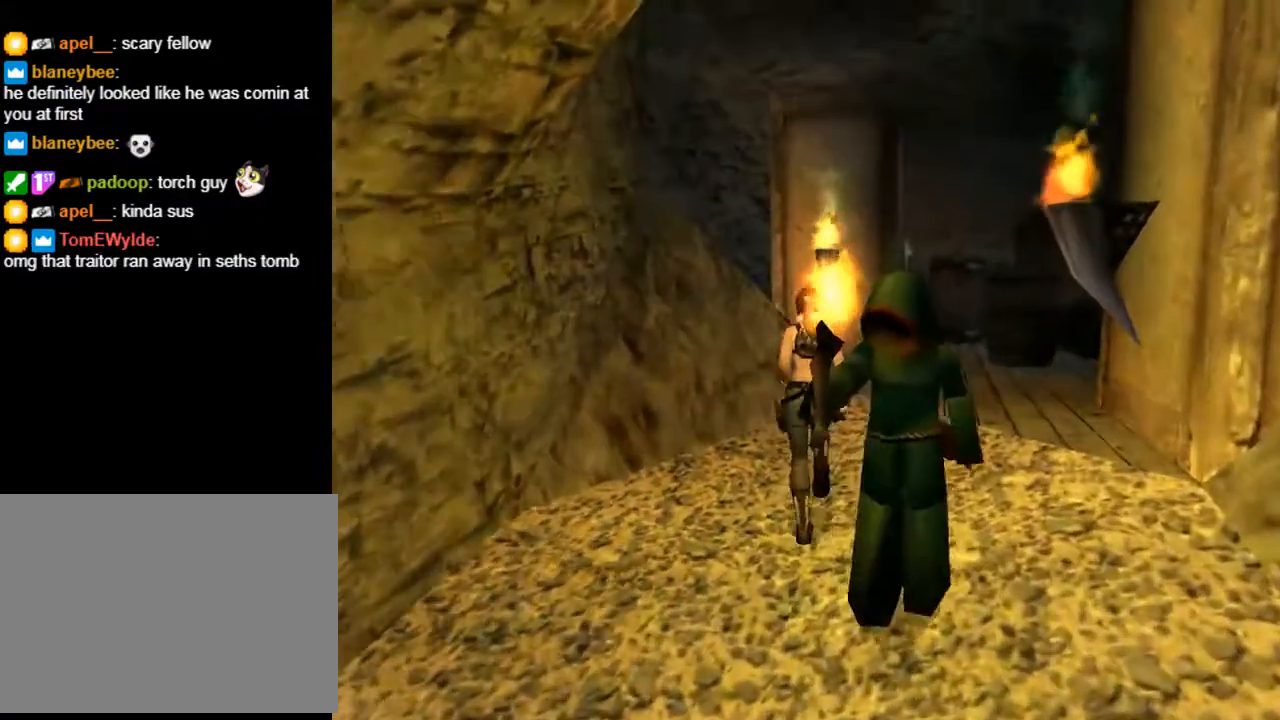
{"buttons": ["DPAD_UP"], "left_stick": "center", "right_stick": "center", "events": [[467, "DPAD_RIGHT", "up"]]}